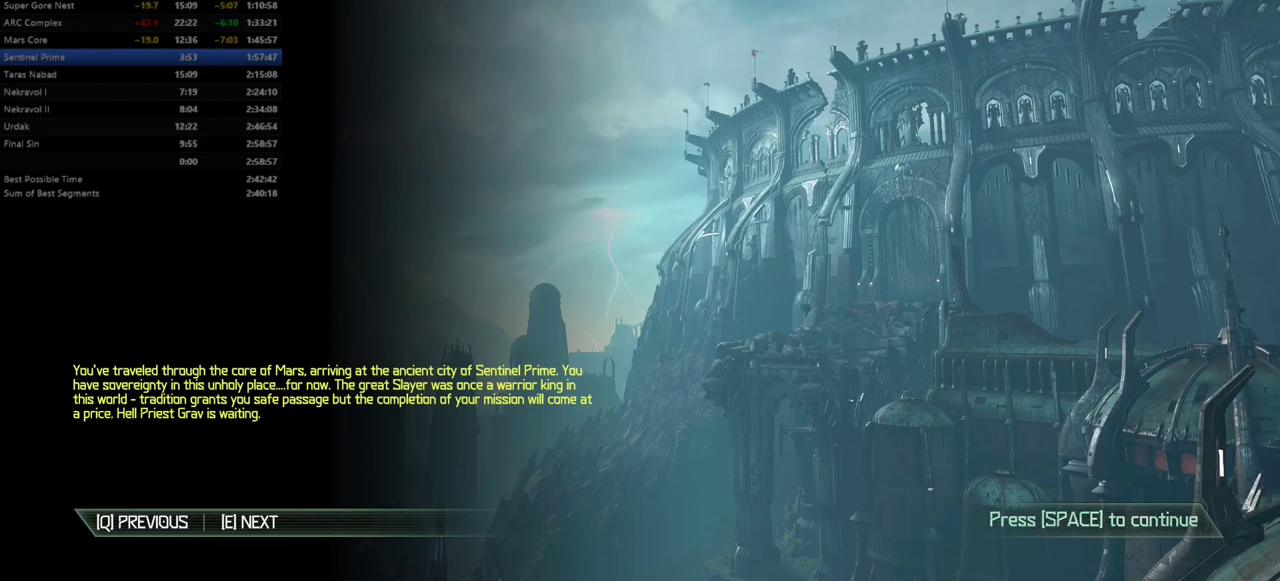
Gameplay with keyboard and mouse; each line is a JSON object with the keys and mouse buttons held at the frame after it. "events" lists presses ("down") and releases ("up") of "1", "2", "3", "4", "5", "a", "alt", "c", "caps_lock", "ctrl", "d", "e", "escape", "f", "q", "r", "s", "shift", "space", "tab", "v", "w", "x", "z" and "mouse_wheel_up" between this image and that frame as [ms after this image, input, new state], when the widget could be followed in between. "mouse_wheel_up" = the "wheel_up" button of the "mouse" list. No other keys are recorded. Not read: mouse_move.
{"keys": [], "mouse": [], "events": [[233, "space", "down"], [300, "space", "up"]]}
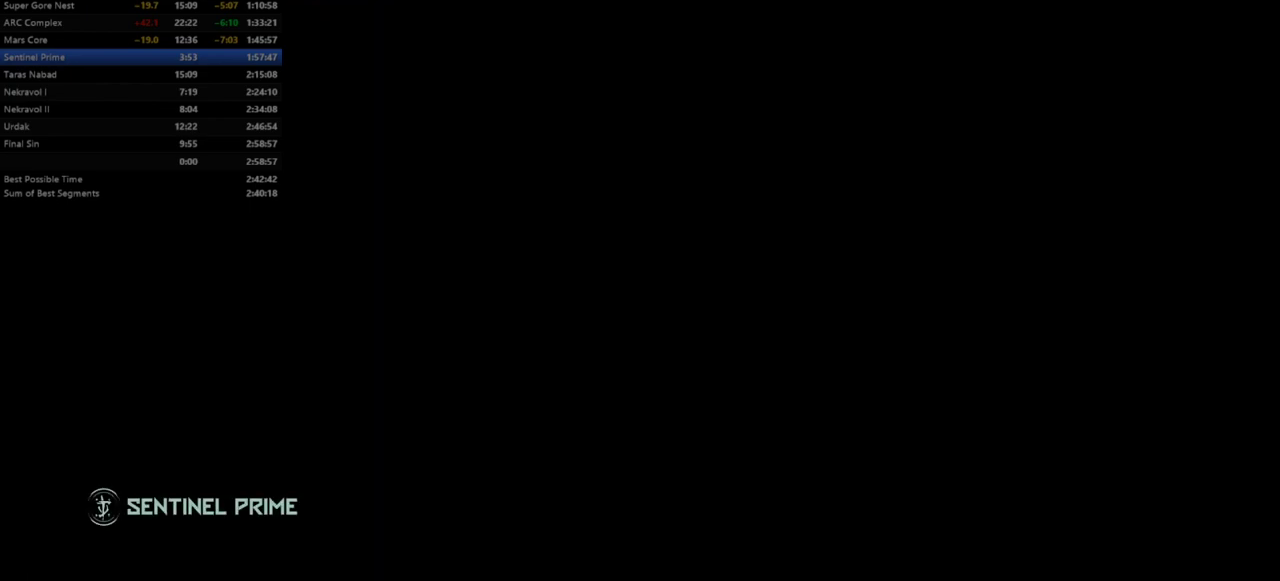
{"keys": ["e"], "mouse": [], "events": [[267, "e", "down"]]}
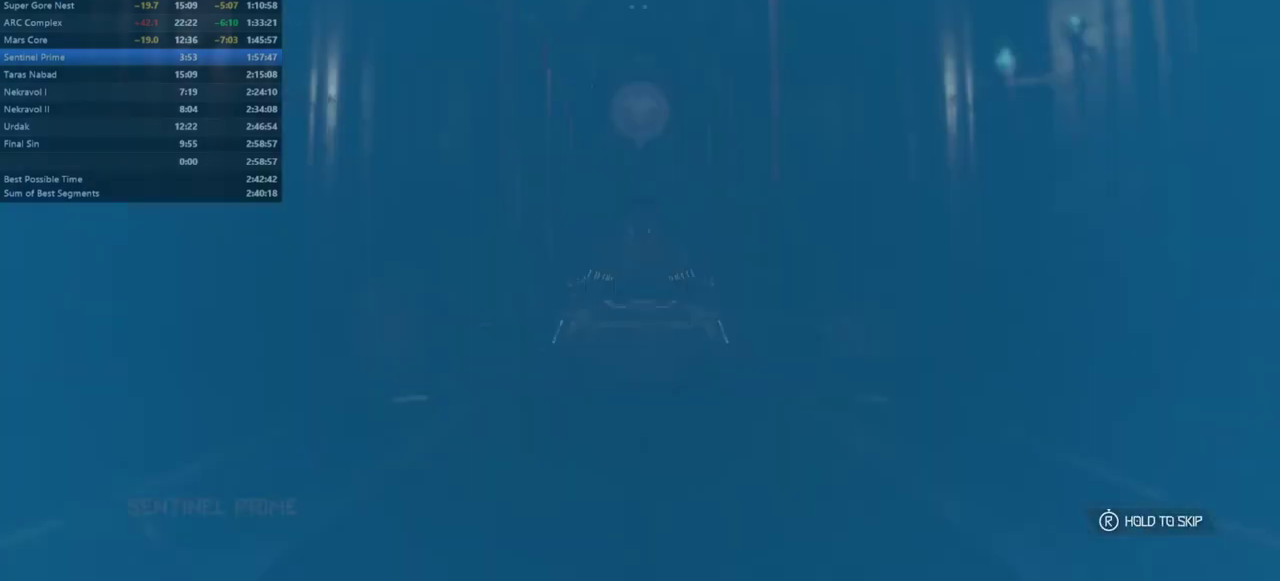
{"keys": [], "mouse": [], "events": [[200, "e", "up"]]}
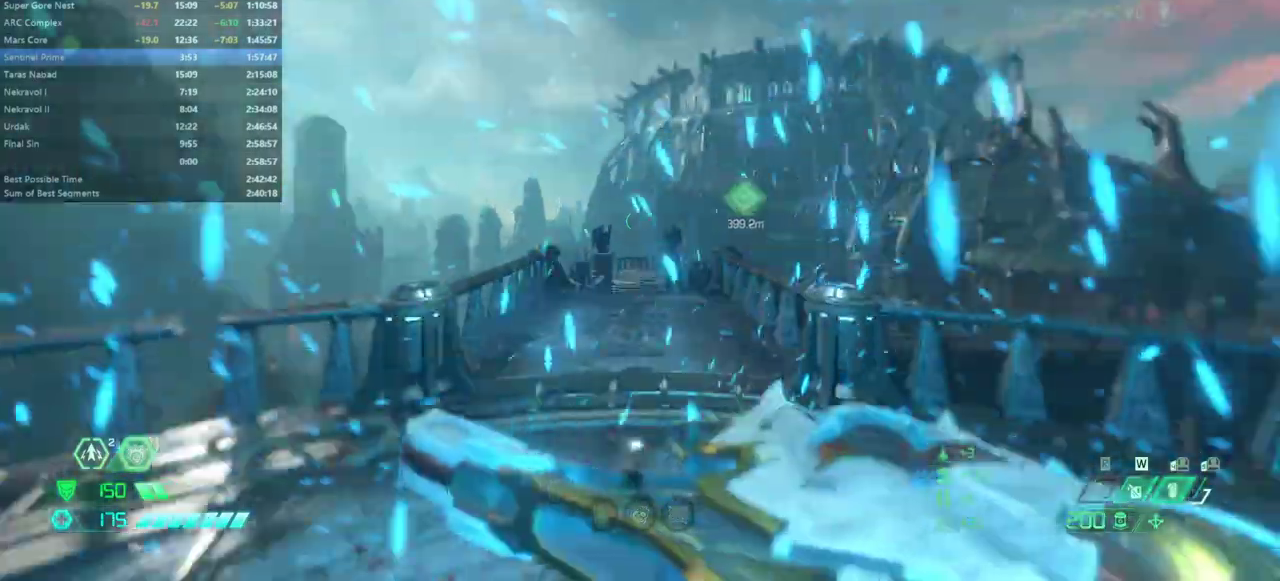
{"keys": [], "mouse": [], "events": []}
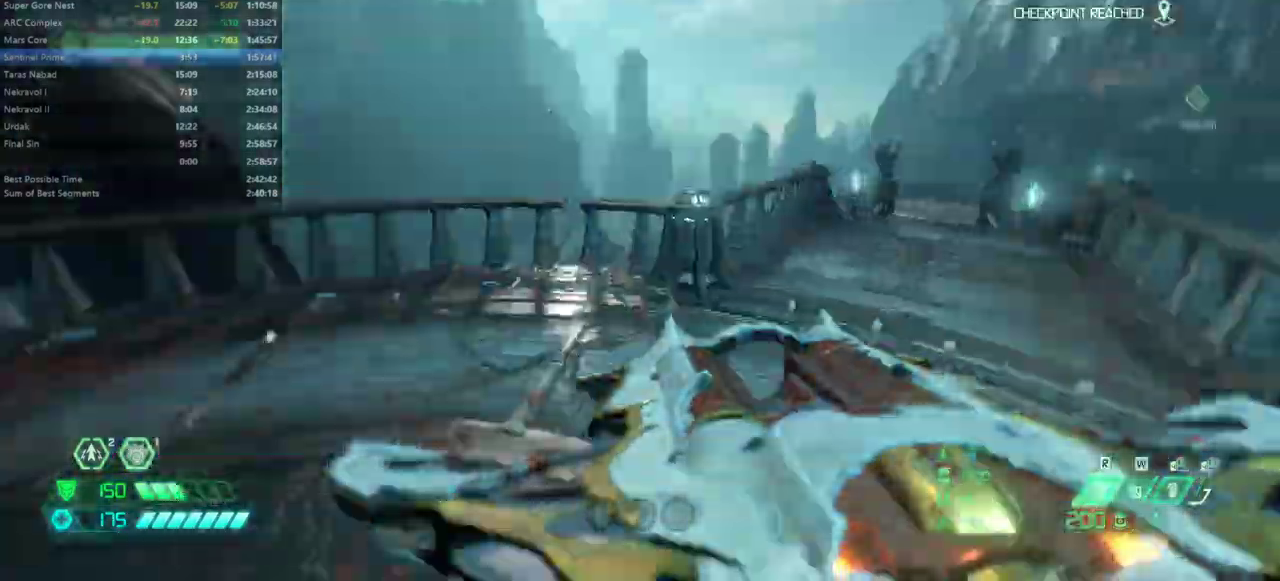
{"keys": ["s"], "mouse": [], "events": [[433, "s", "down"]]}
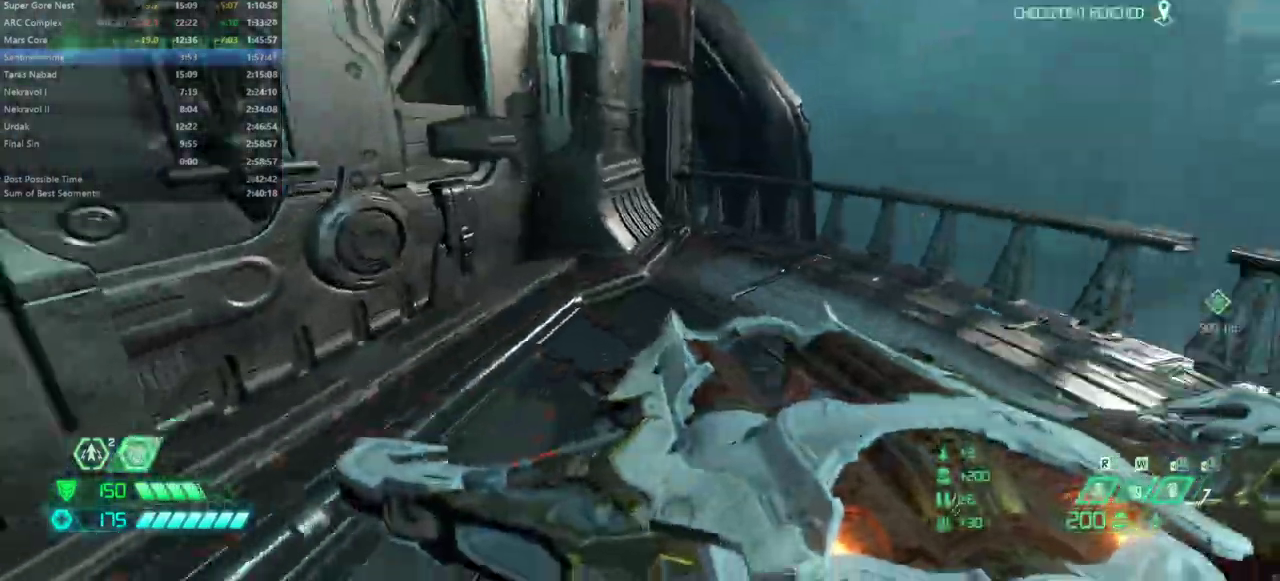
{"keys": ["s"], "mouse": [], "events": [[33, "space", "down"], [167, "space", "up"], [267, "1", "down"], [433, "1", "up"]]}
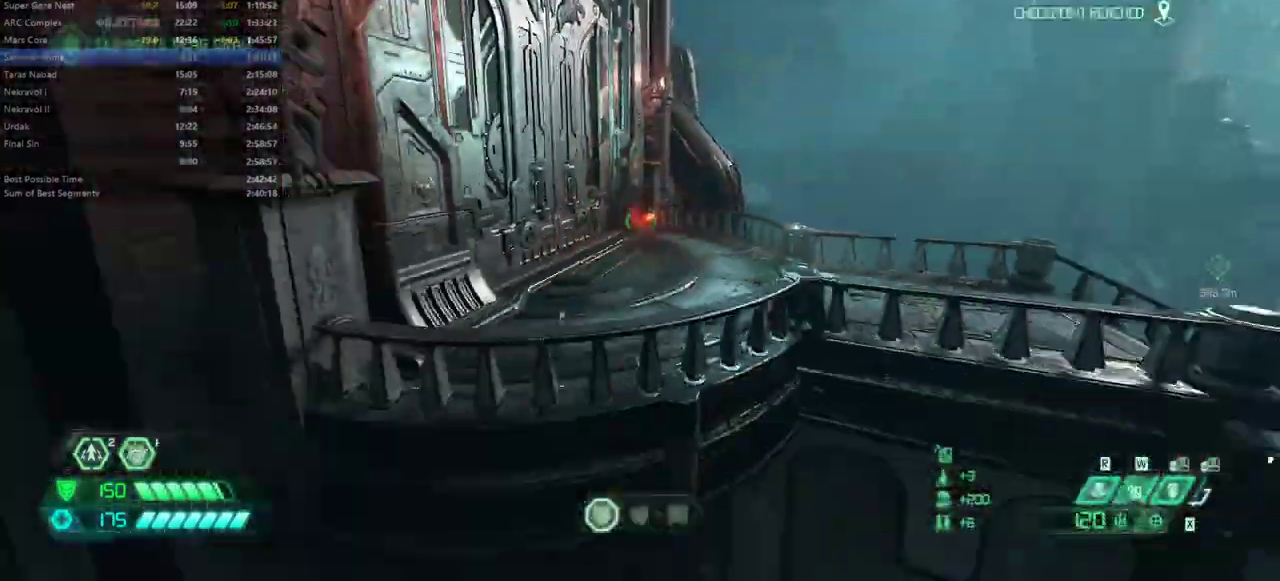
{"keys": ["s"], "mouse": [], "events": [[167, "5", "down"], [233, "5", "up"]]}
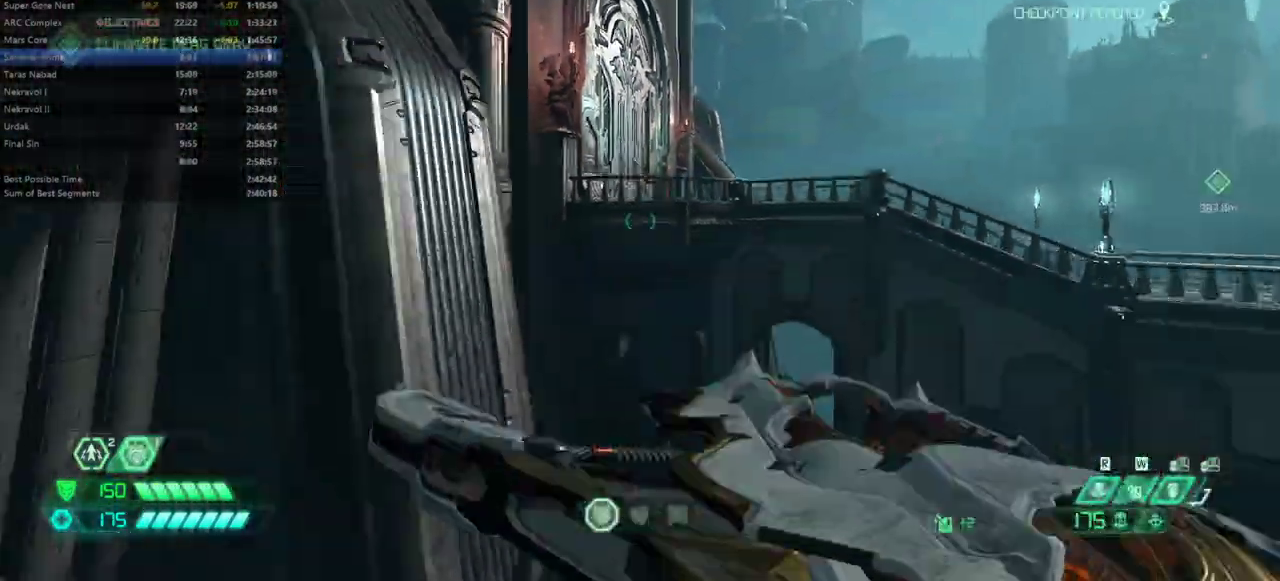
{"keys": ["w"], "mouse": [], "events": [[33, "space", "down"], [267, "space", "up"], [300, "s", "up"], [467, "w", "down"]]}
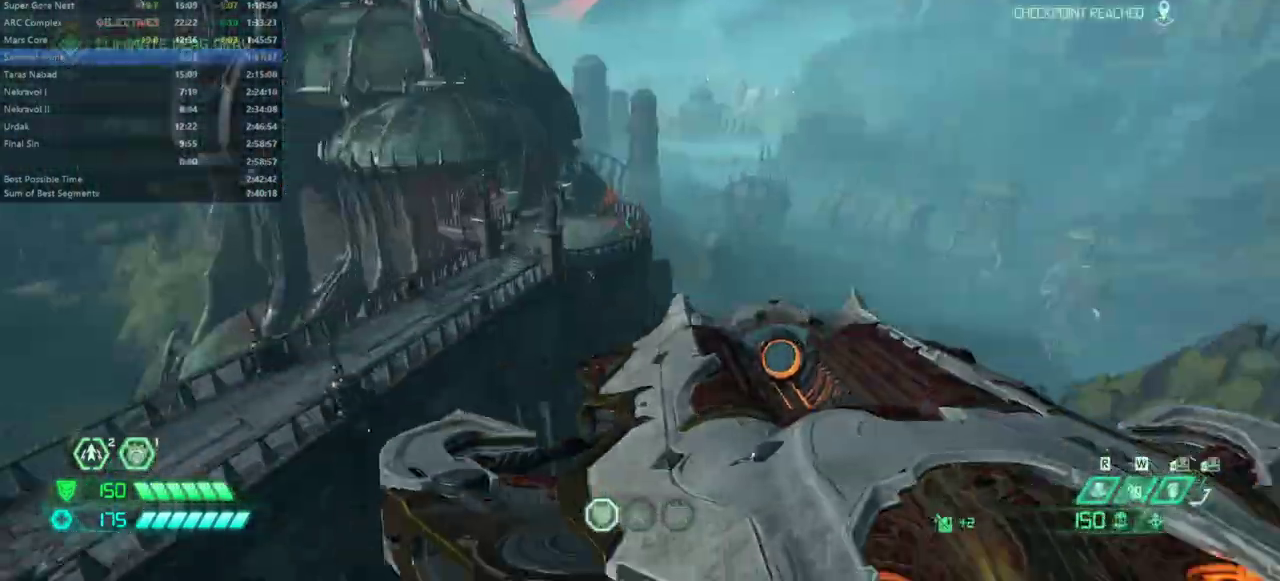
{"keys": ["w"], "mouse": [], "events": []}
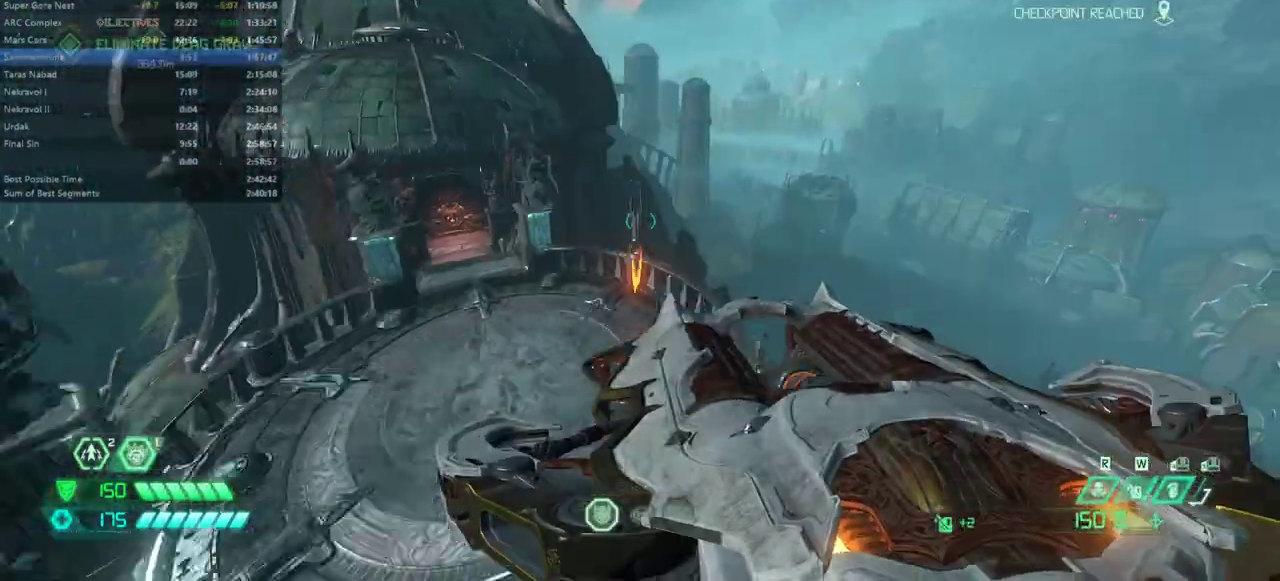
{"keys": ["w"], "mouse": [], "events": []}
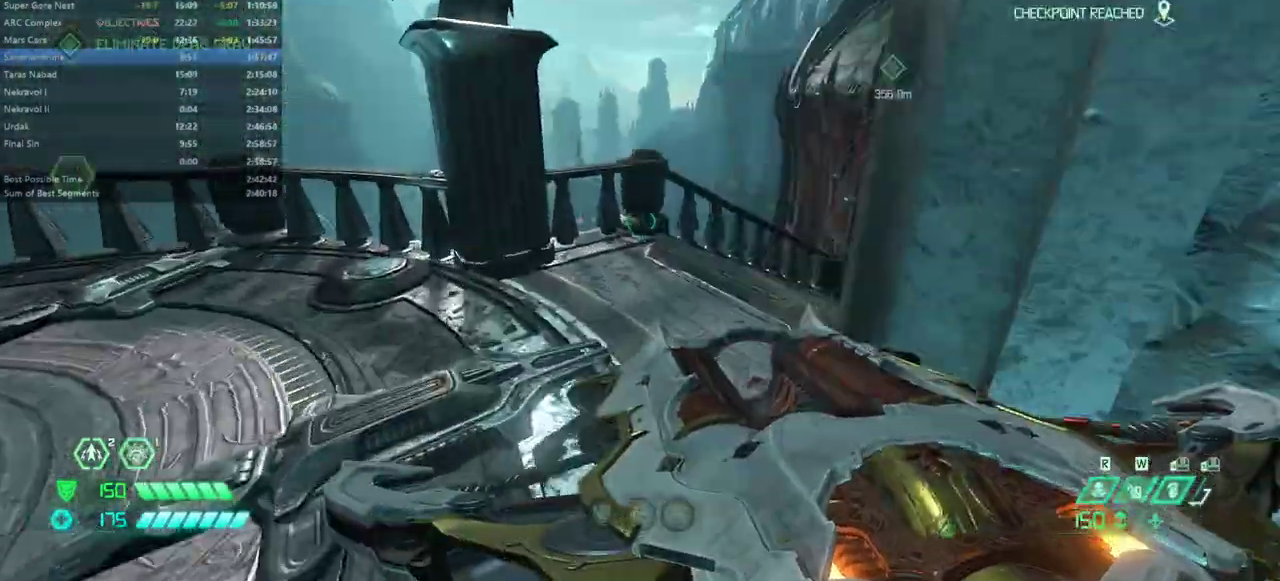
{"keys": ["w"], "mouse": [], "events": [[300, "shift", "down"], [467, "shift", "up"]]}
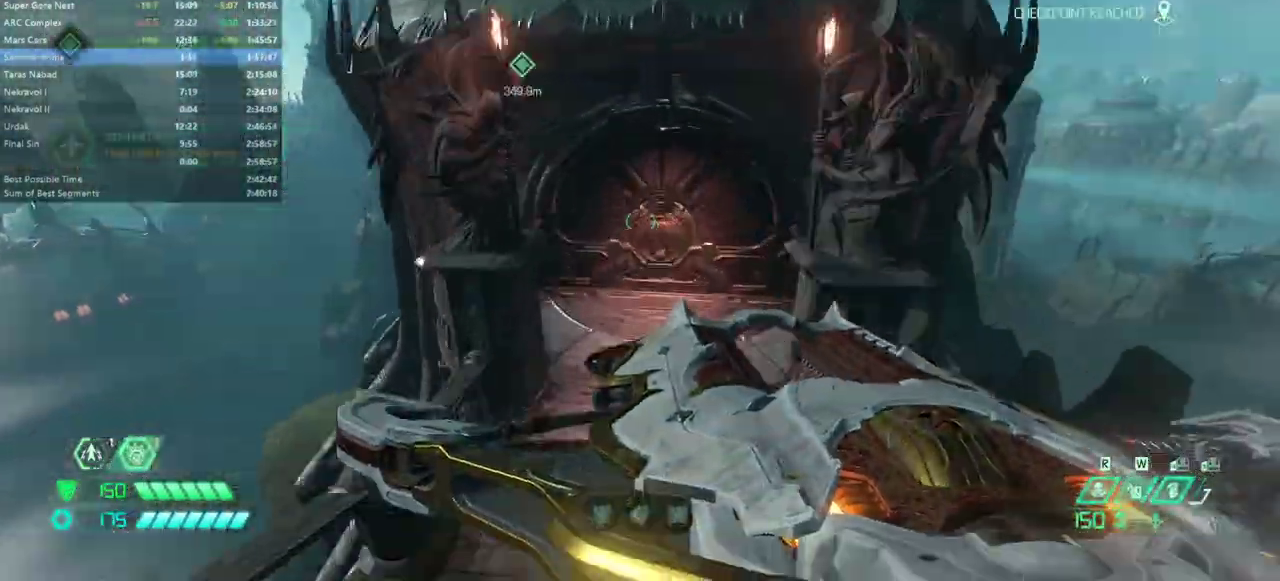
{"keys": ["d", "w"], "mouse": [], "events": [[33, "shift", "down"], [200, "shift", "up"], [467, "d", "down"]]}
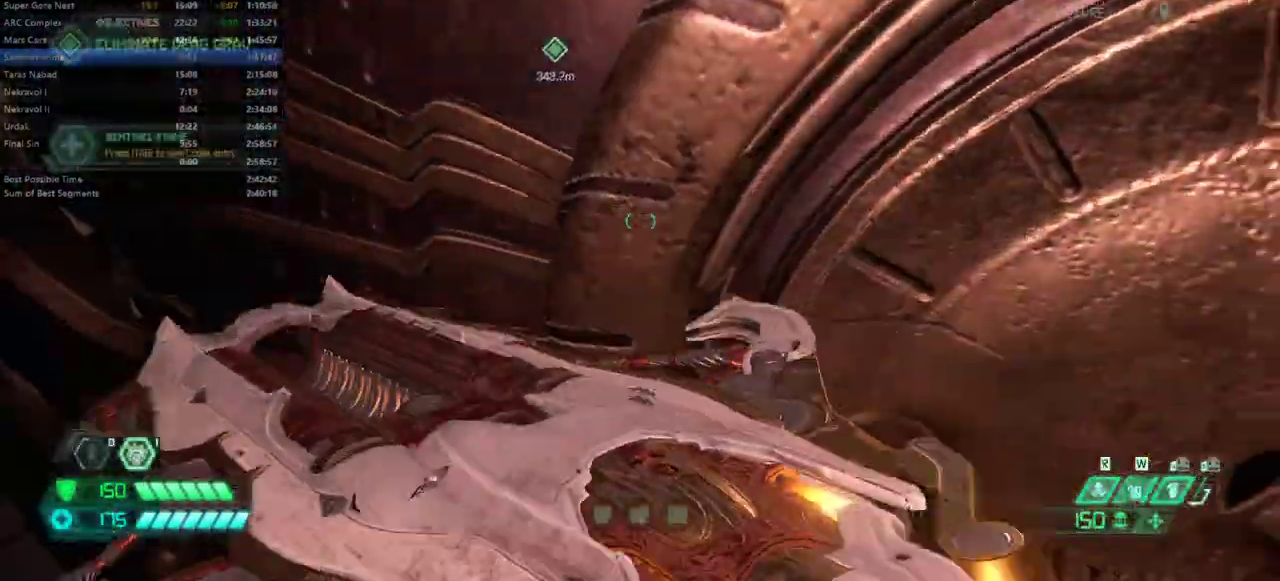
{"keys": ["w"], "mouse": [], "events": [[167, "d", "up"]]}
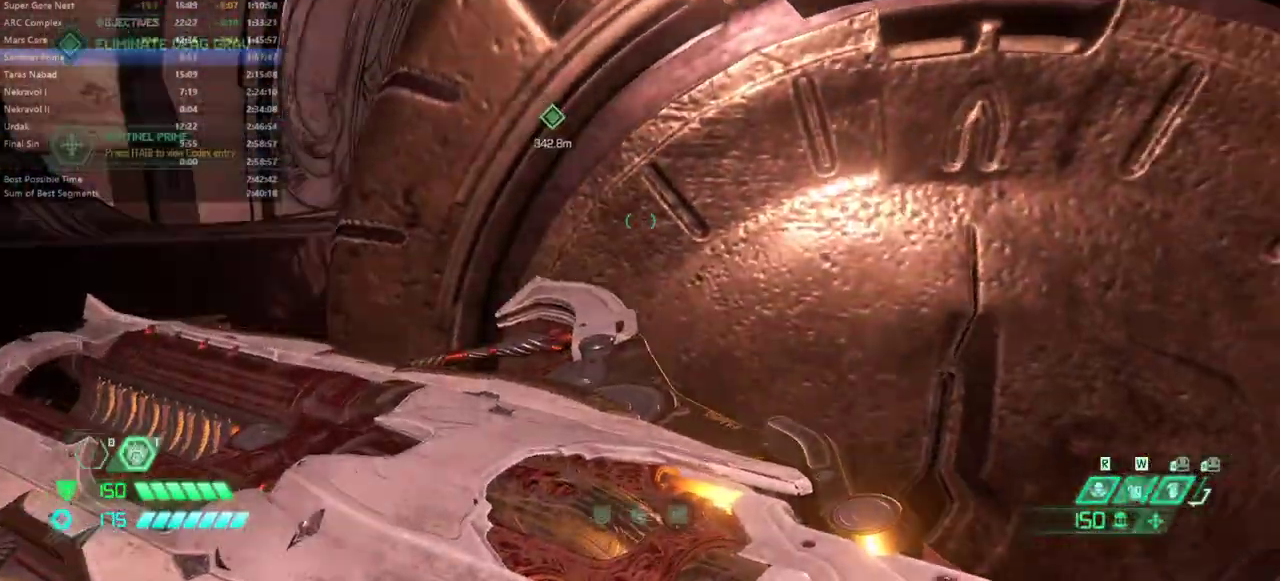
{"keys": ["w"], "mouse": [], "events": [[33, "d", "down"], [167, "d", "up"]]}
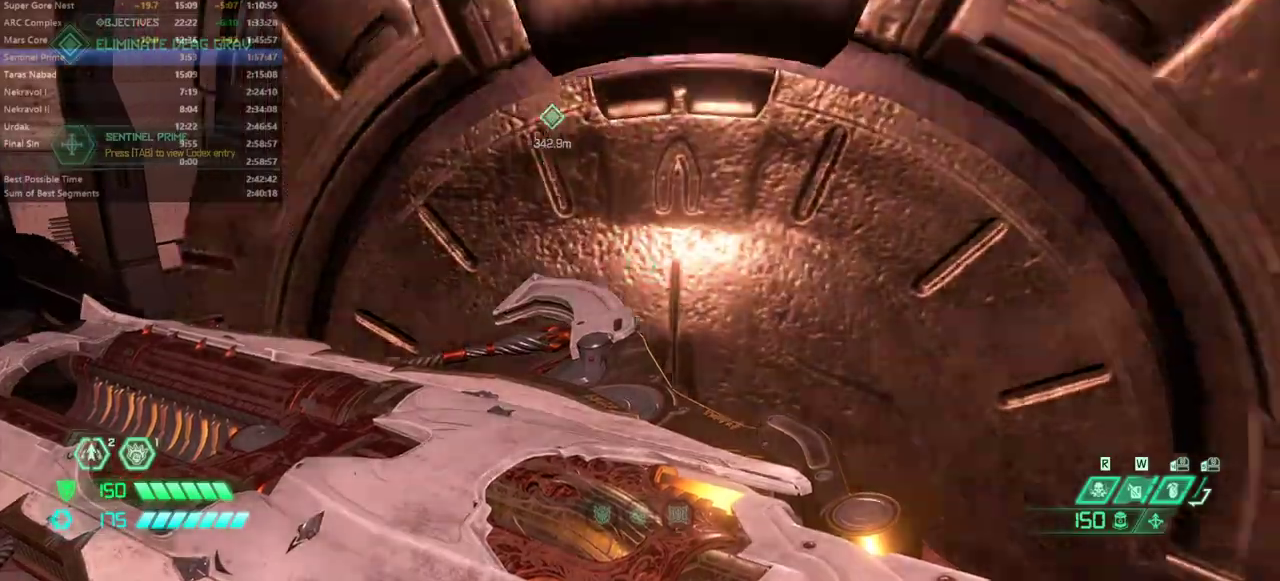
{"keys": ["w"], "mouse": [], "events": []}
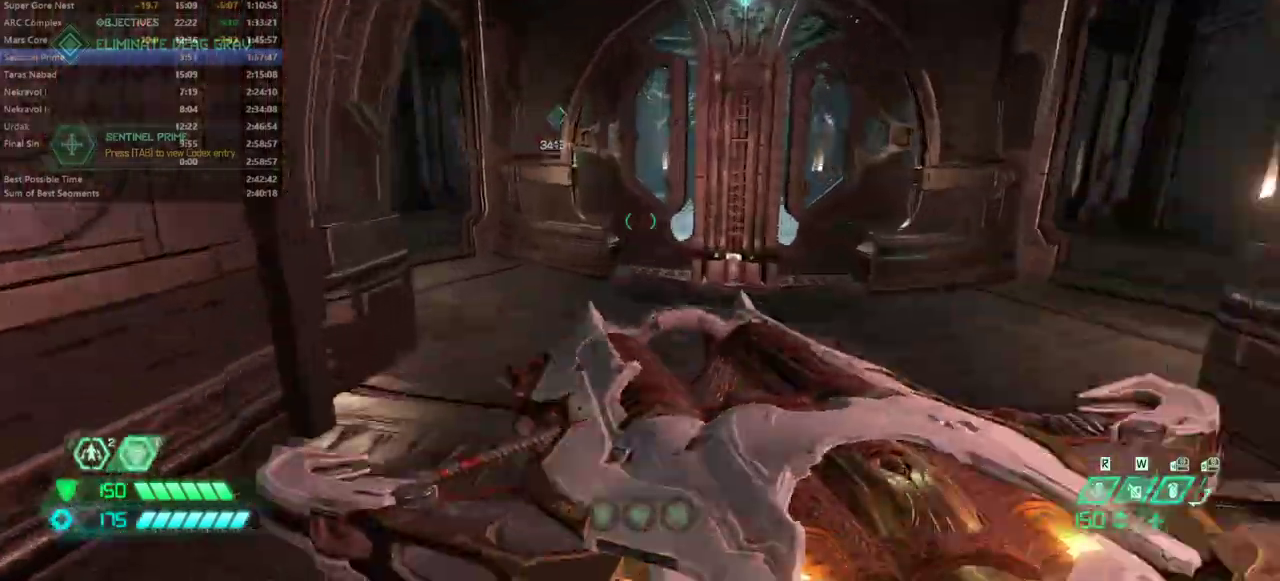
{"keys": ["shift", "w"], "mouse": [], "events": [[400, "shift", "down"]]}
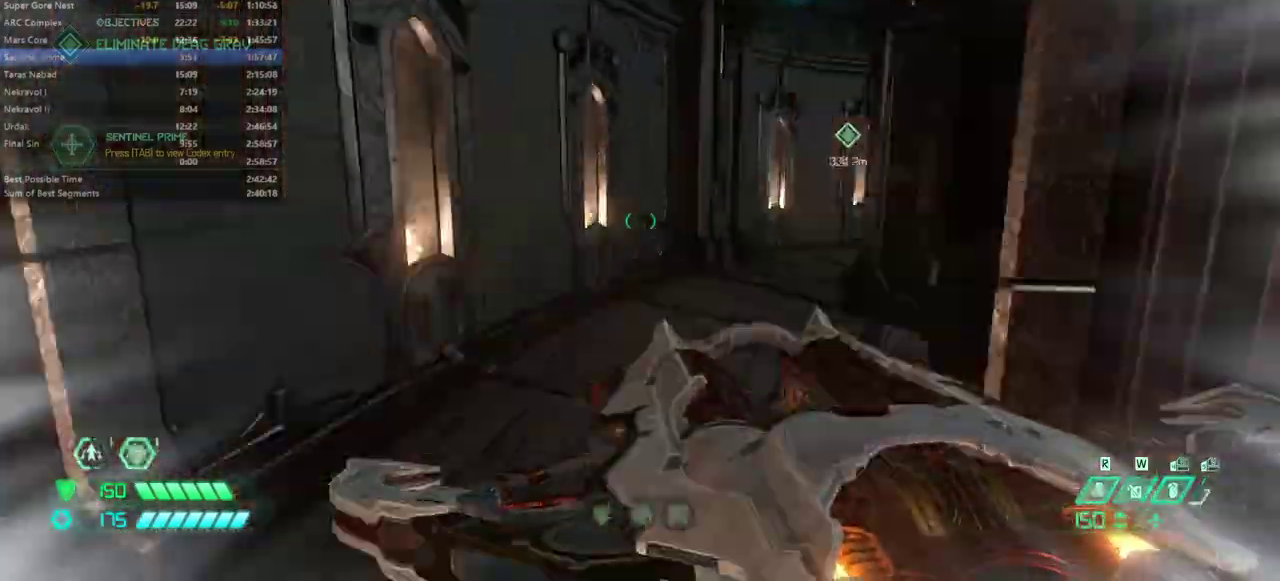
{"keys": ["w"], "mouse": [], "events": [[33, "shift", "up"]]}
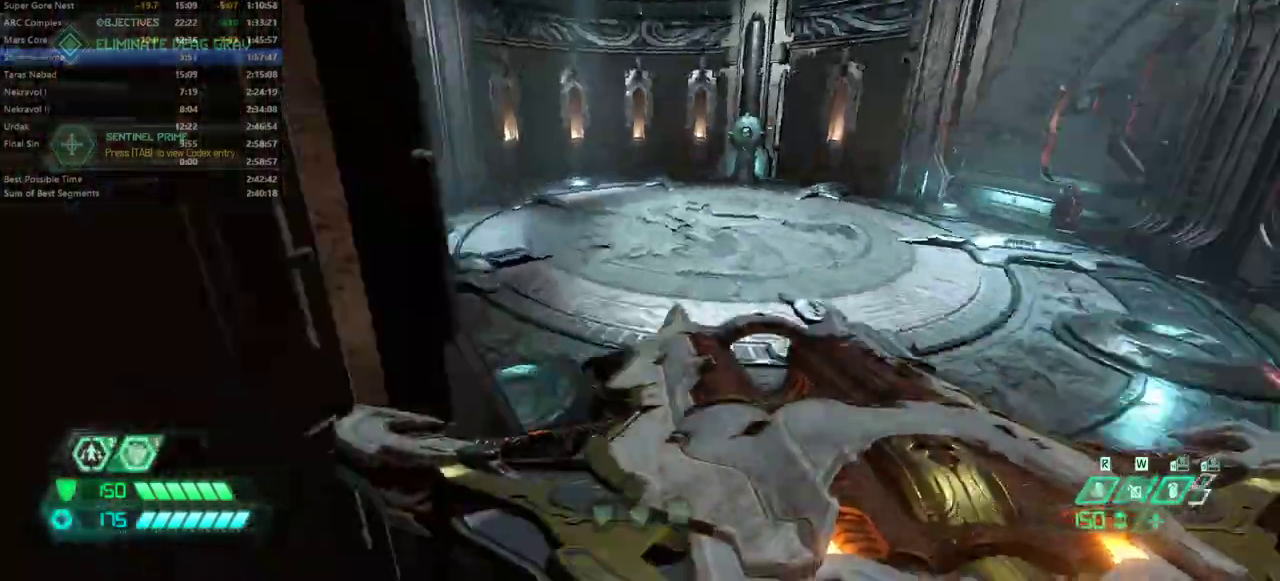
{"keys": ["w"], "mouse": [], "events": [[333, "shift", "down"], [433, "shift", "up"]]}
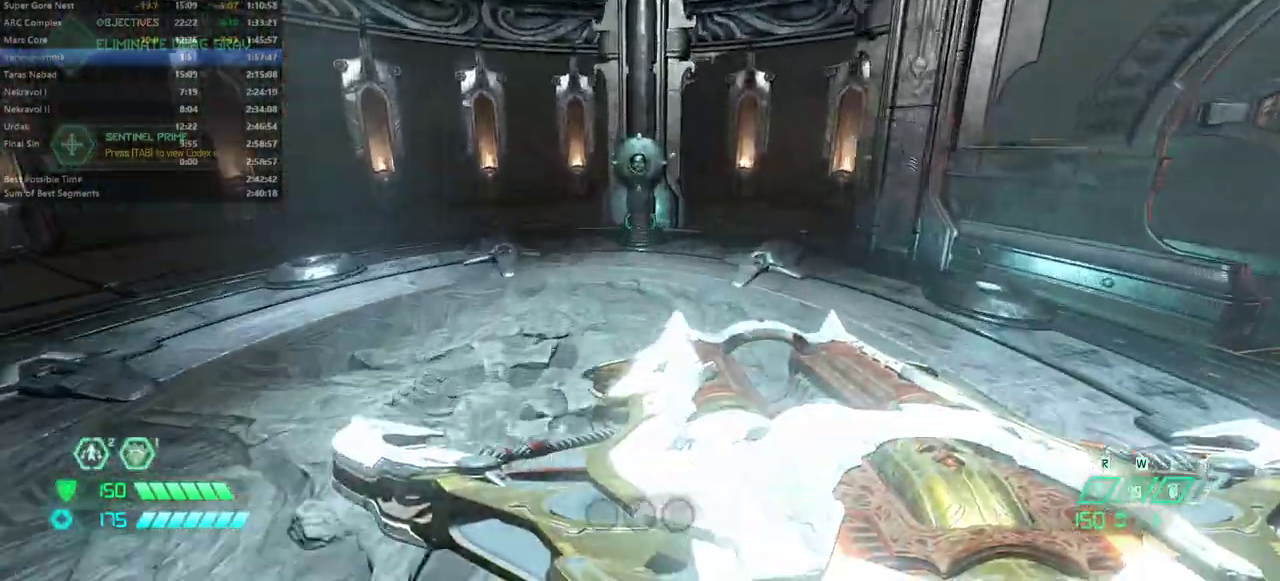
{"keys": ["w"], "mouse": [], "events": []}
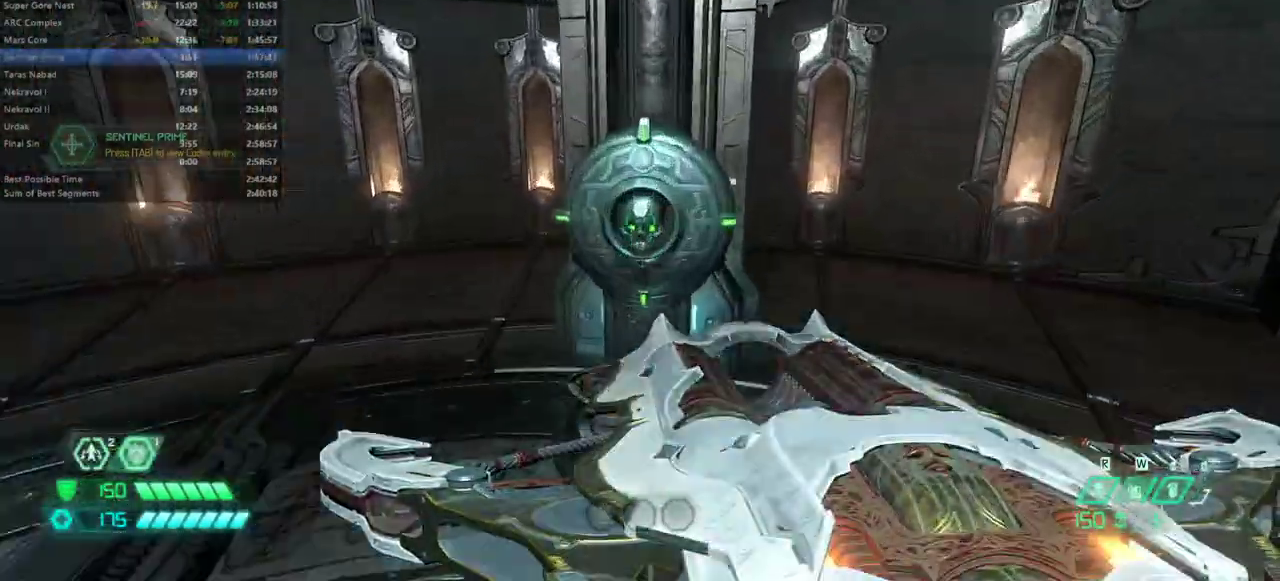
{"keys": [], "mouse": [], "events": [[67, "f", "down"], [67, "w", "up"], [167, "f", "up"]]}
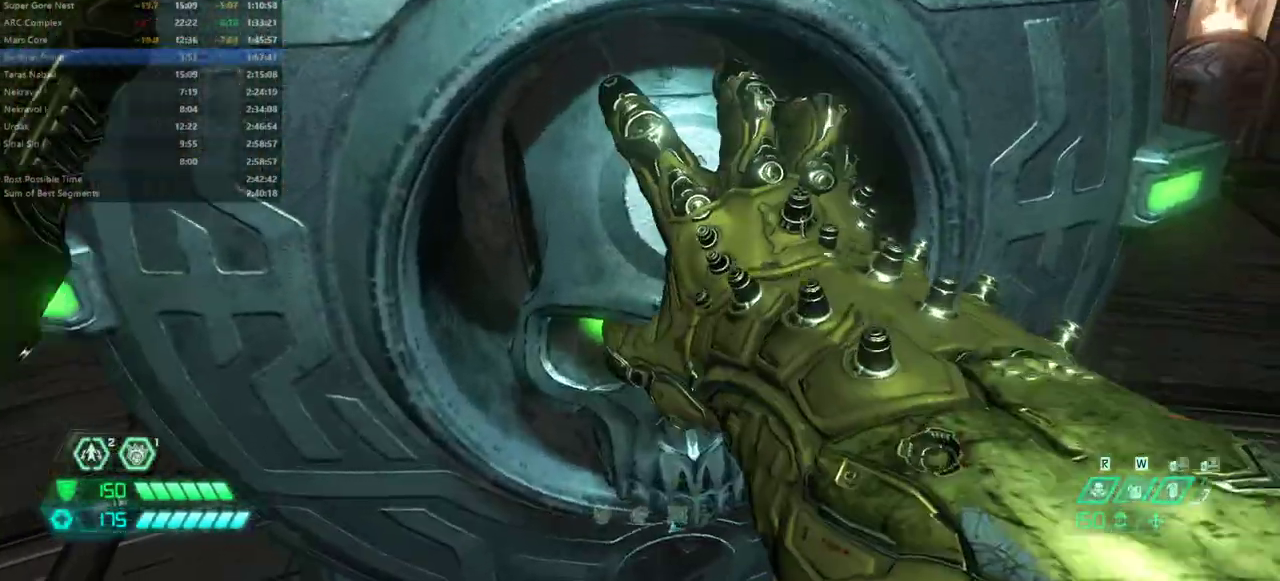
{"keys": [], "mouse": [], "events": []}
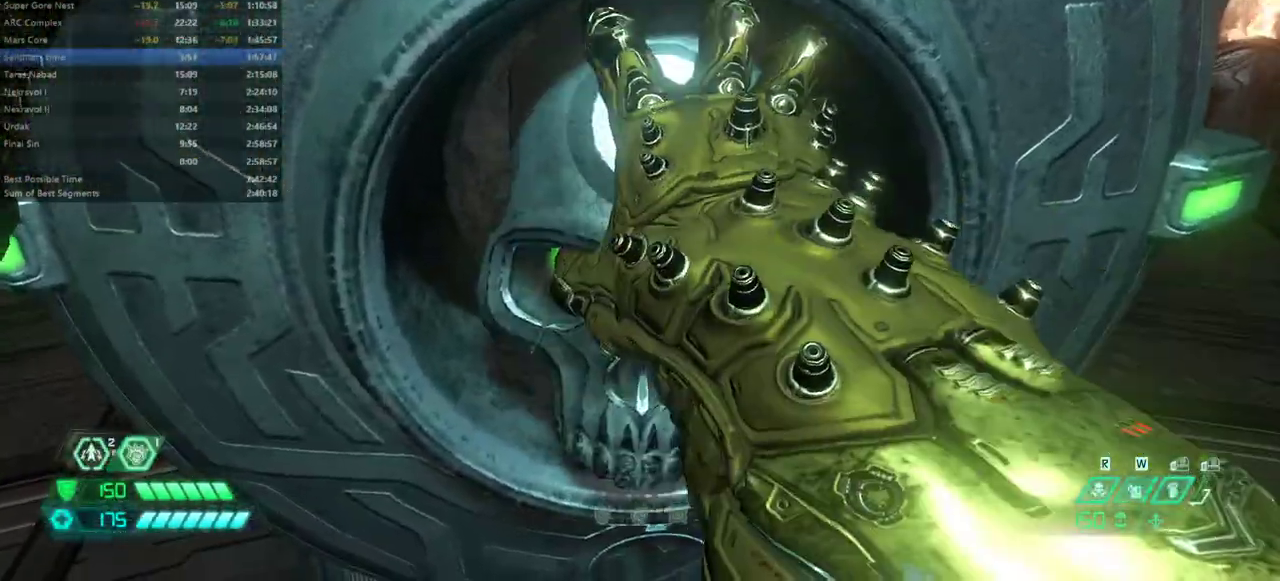
{"keys": [], "mouse": [], "events": []}
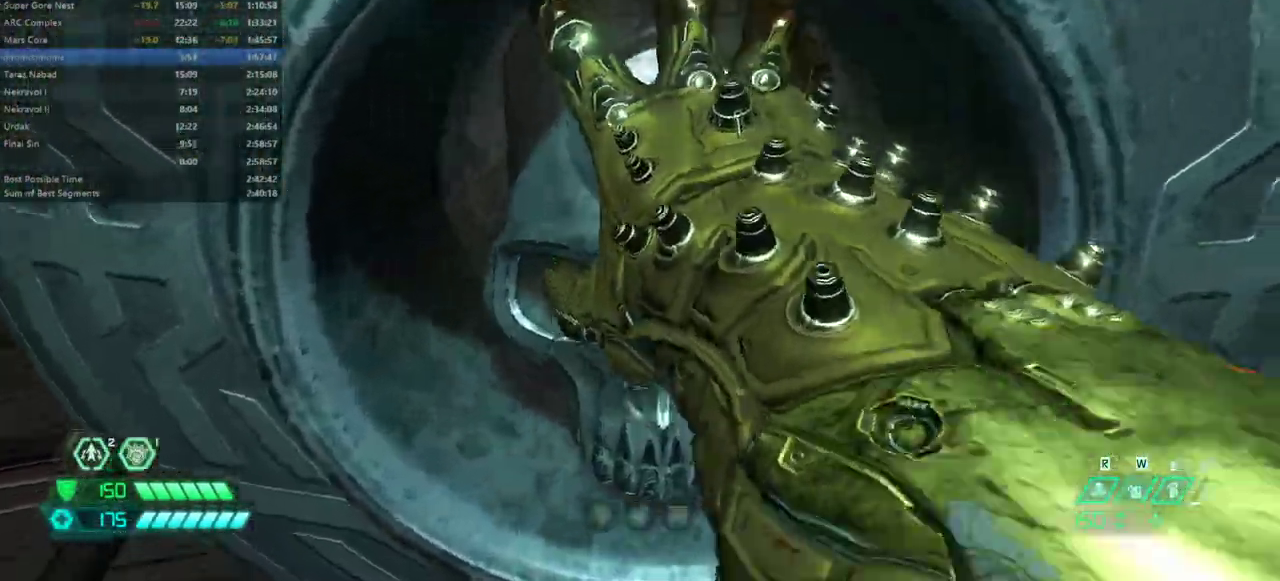
{"keys": [], "mouse": [], "events": []}
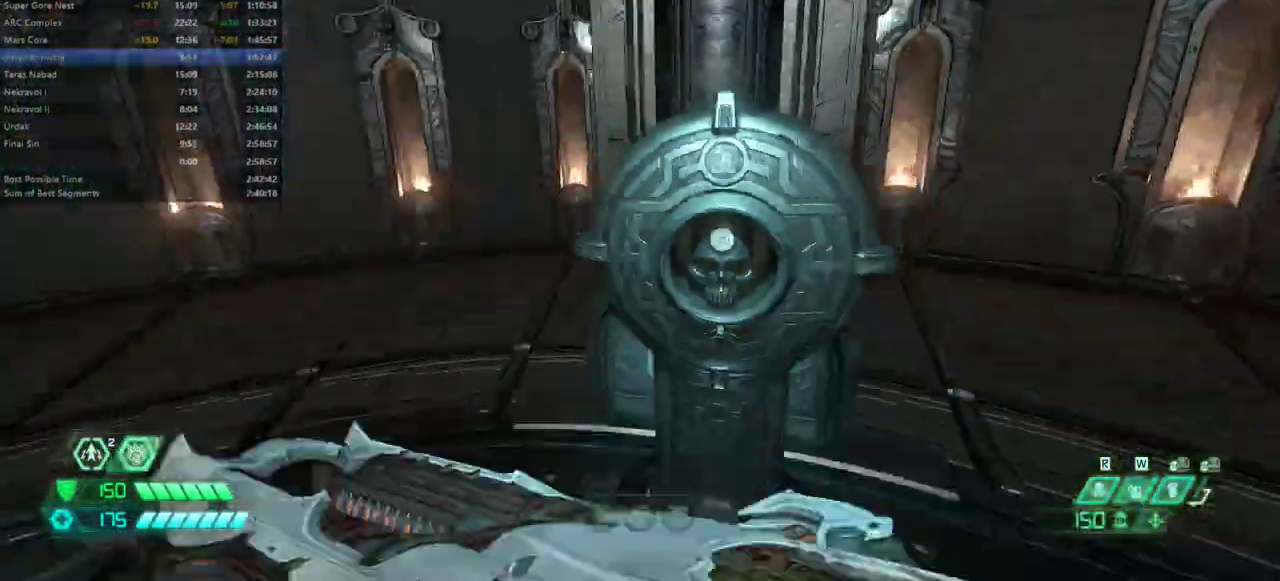
{"keys": [], "mouse": [], "events": []}